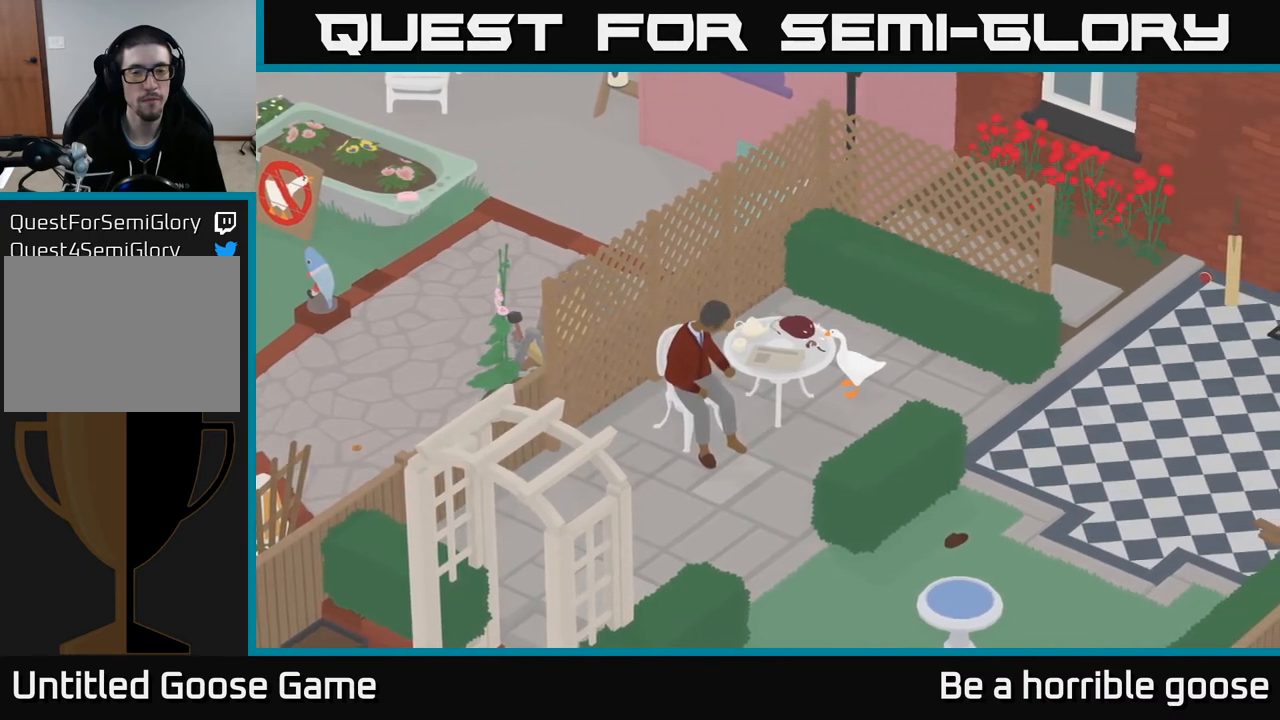
Gameplay with a controller (Xbox layout); each line is a JSON object with the inputs held at the frame after it. "events" lists button and stick changes between this image and that frame as [ms after this image, input, new state], when the widget could be followed in between.
{"buttons": [], "left_stick": "right", "right_stick": "center", "events": [[83, "left_stick", "right"]]}
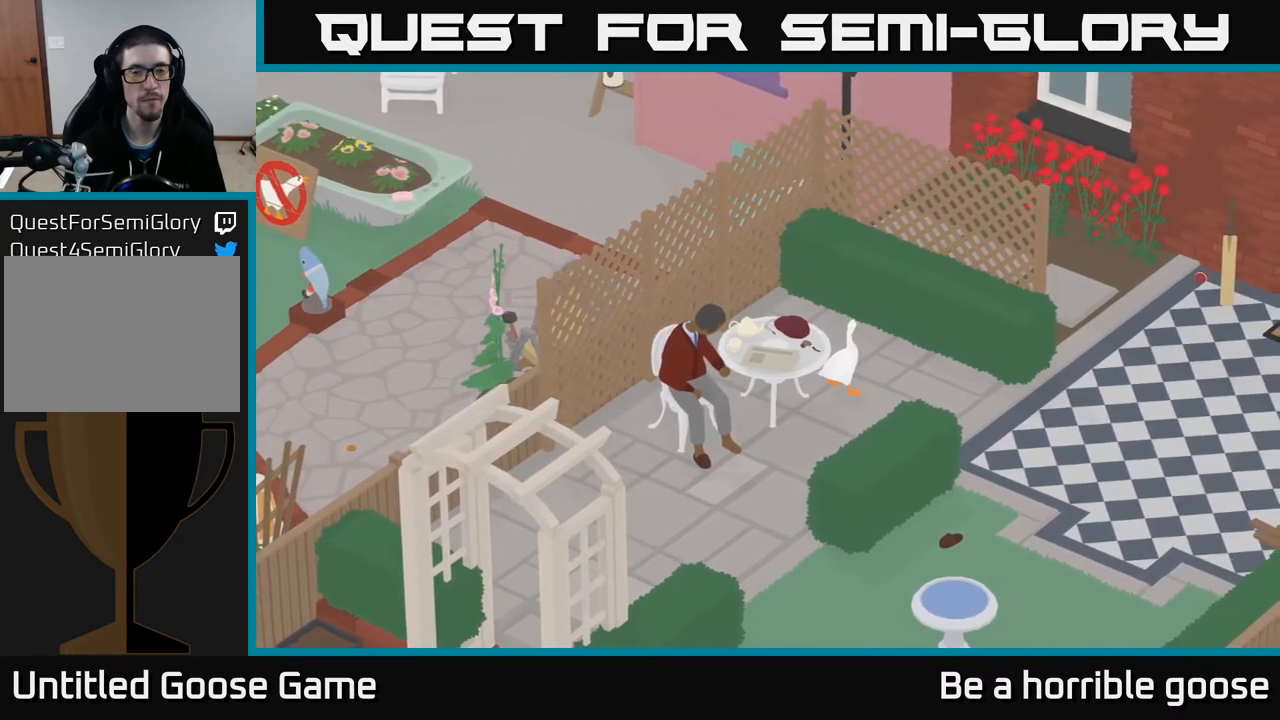
{"buttons": [], "left_stick": "right", "right_stick": "center", "events": []}
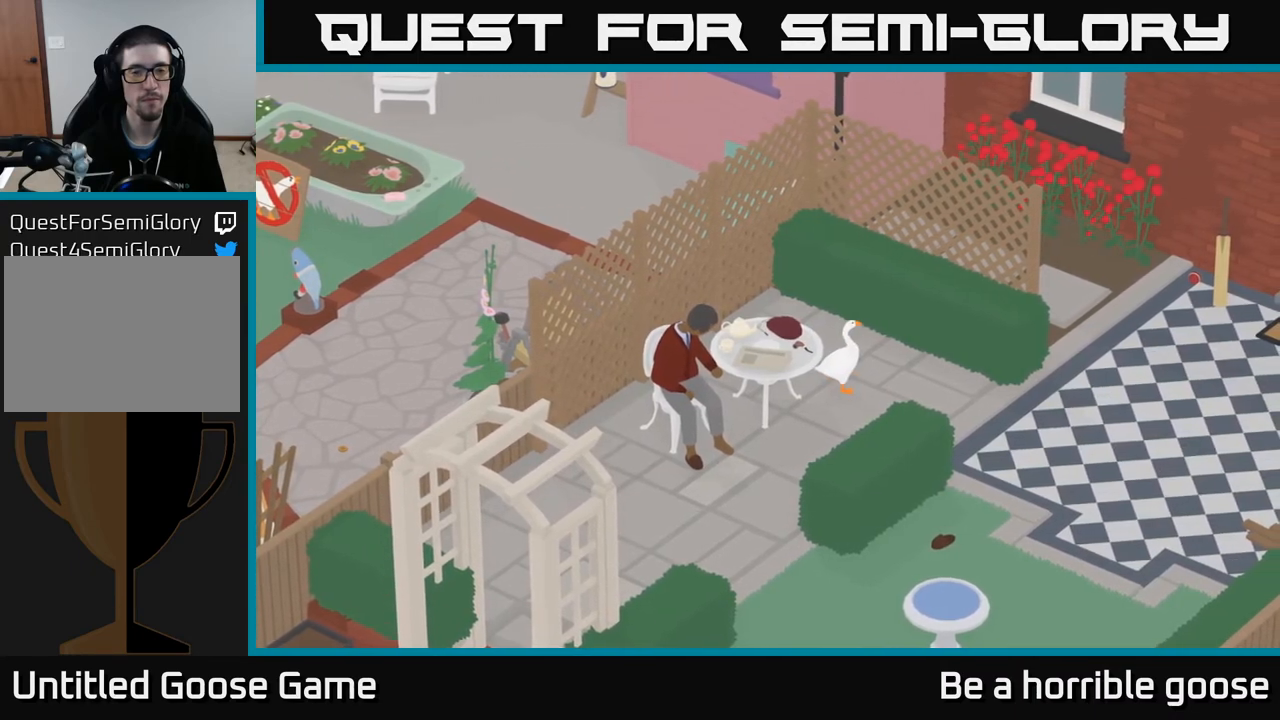
{"buttons": [], "left_stick": "right", "right_stick": "center", "events": []}
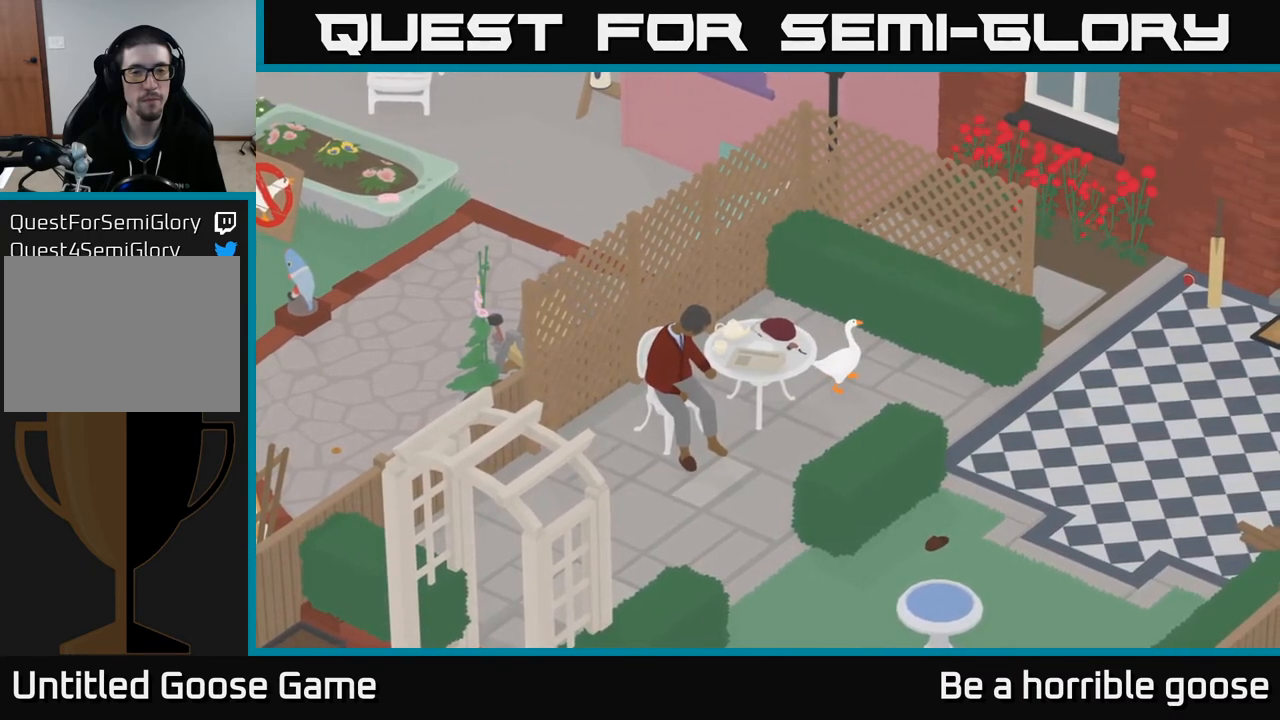
{"buttons": [], "left_stick": "right", "right_stick": "center", "events": []}
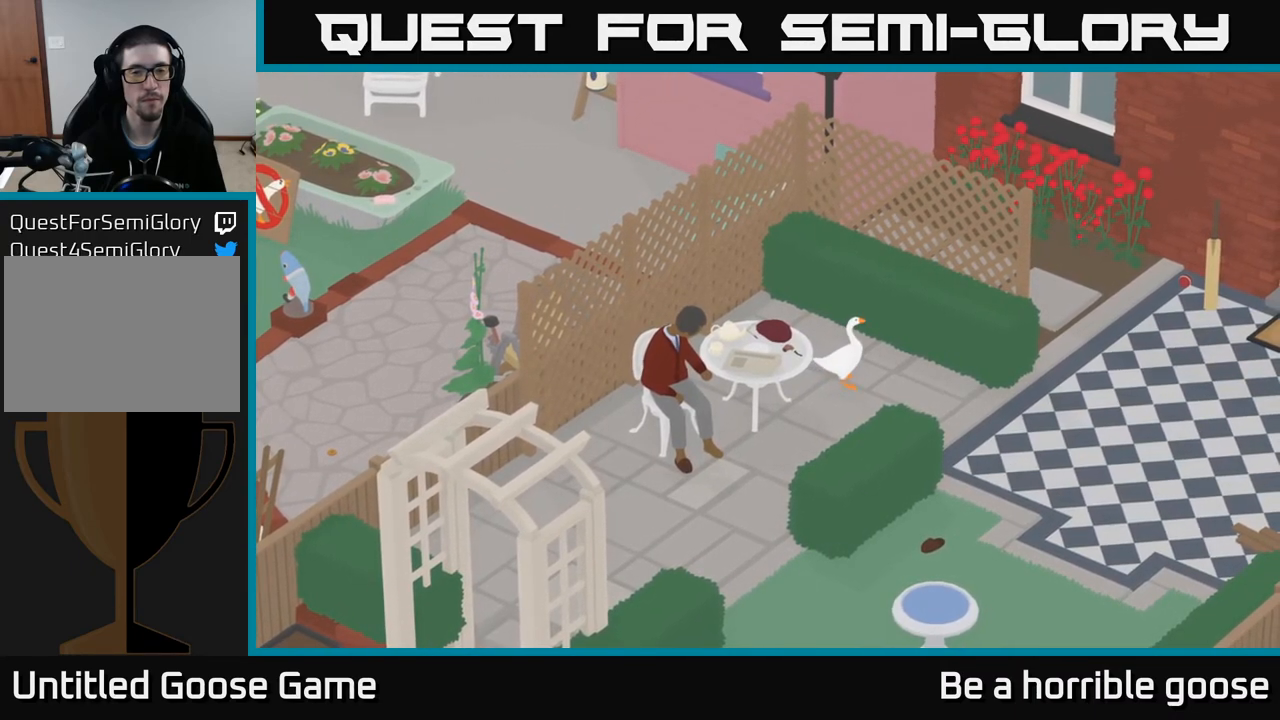
{"buttons": [], "left_stick": "right", "right_stick": "center", "events": []}
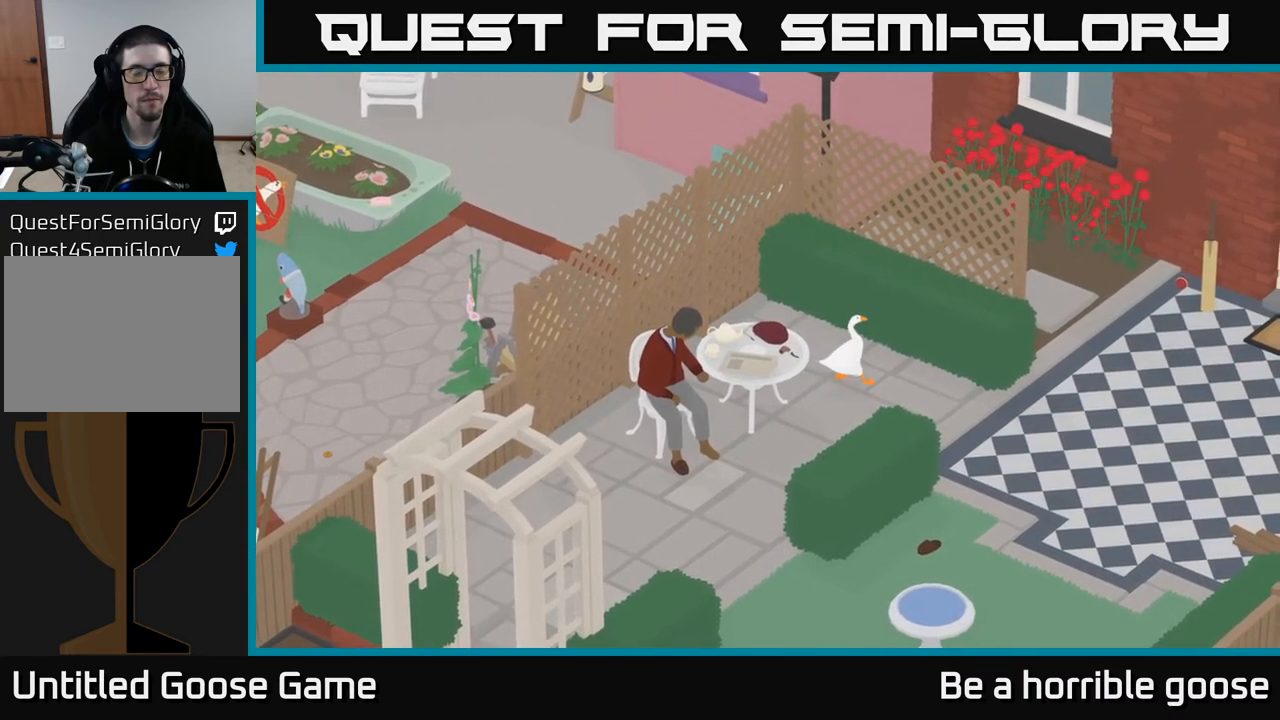
{"buttons": [], "left_stick": "right", "right_stick": "center", "events": []}
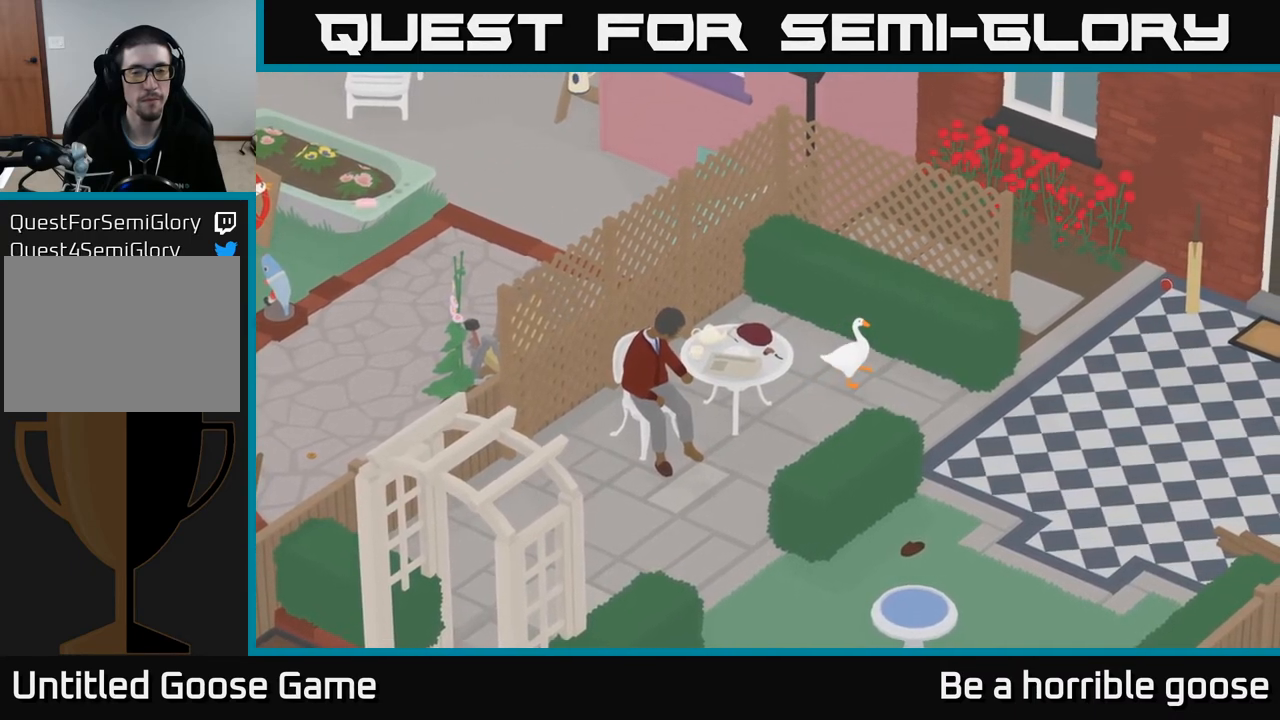
{"buttons": [], "left_stick": "right", "right_stick": "center", "events": []}
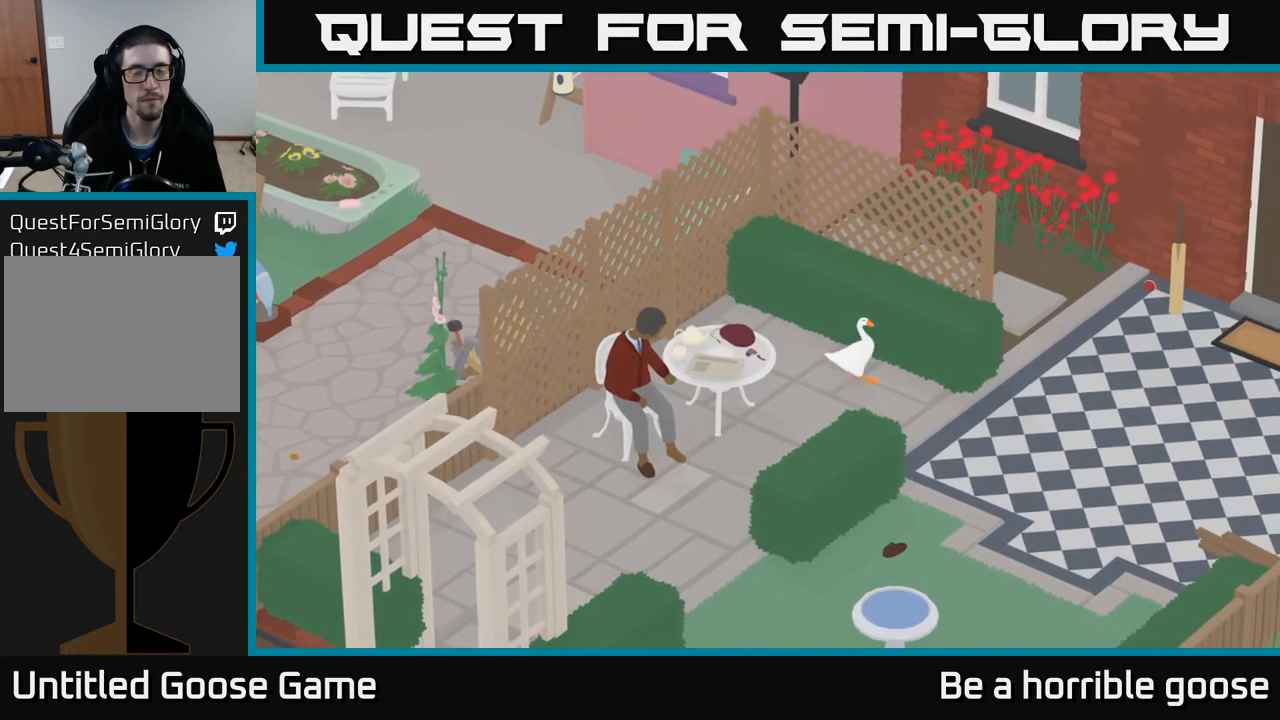
{"buttons": [], "left_stick": "right", "right_stick": "center", "events": []}
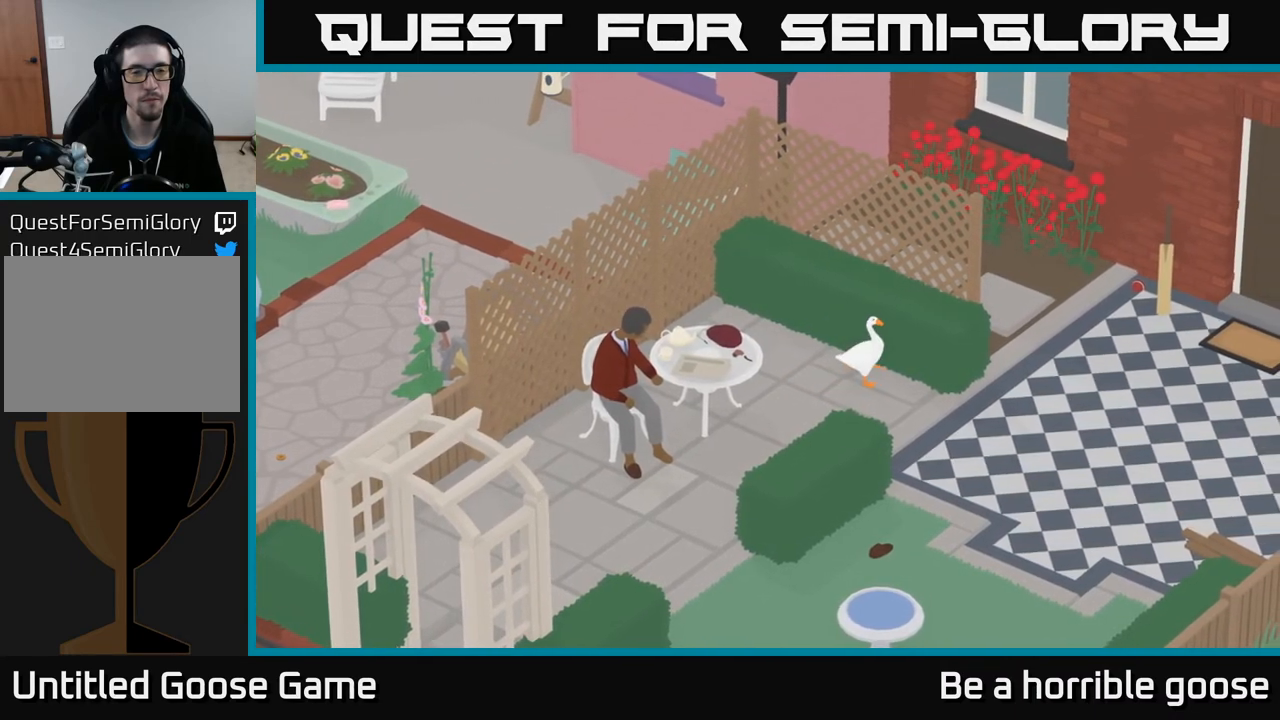
{"buttons": [], "left_stick": "center", "right_stick": "center", "events": [[217, "left_stick", "center"]]}
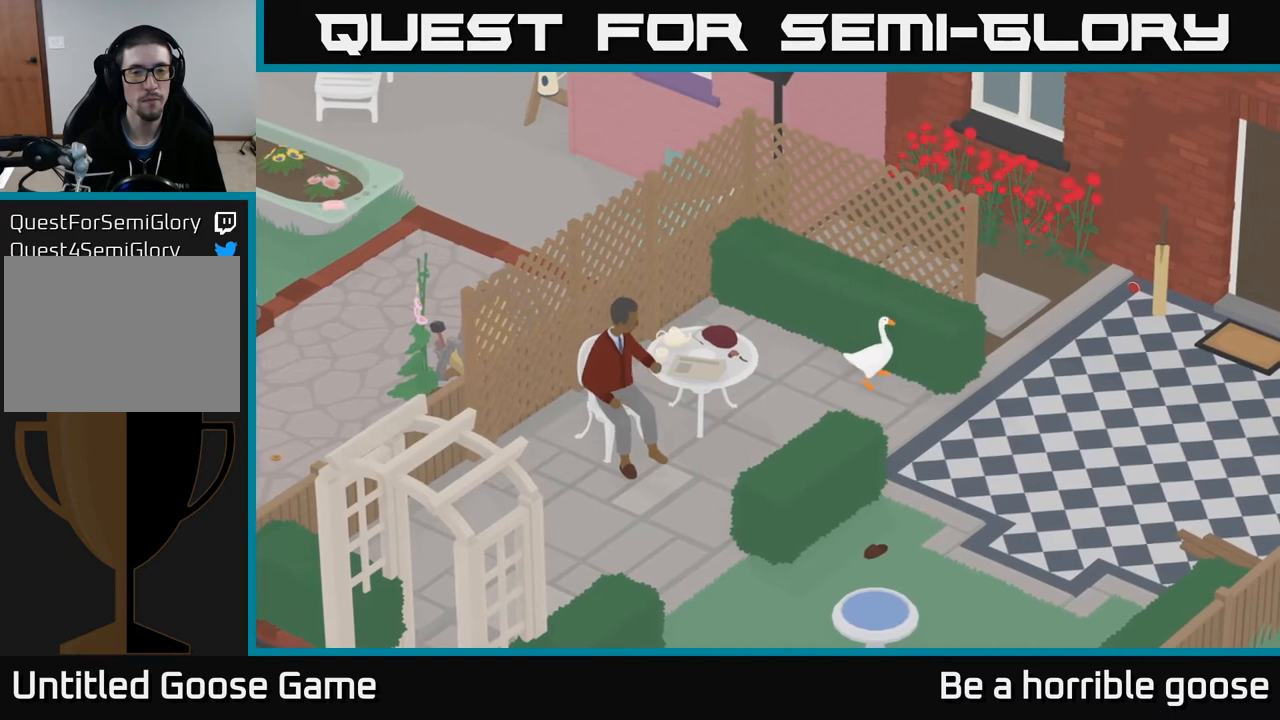
{"buttons": [], "left_stick": "center", "right_stick": "center", "events": []}
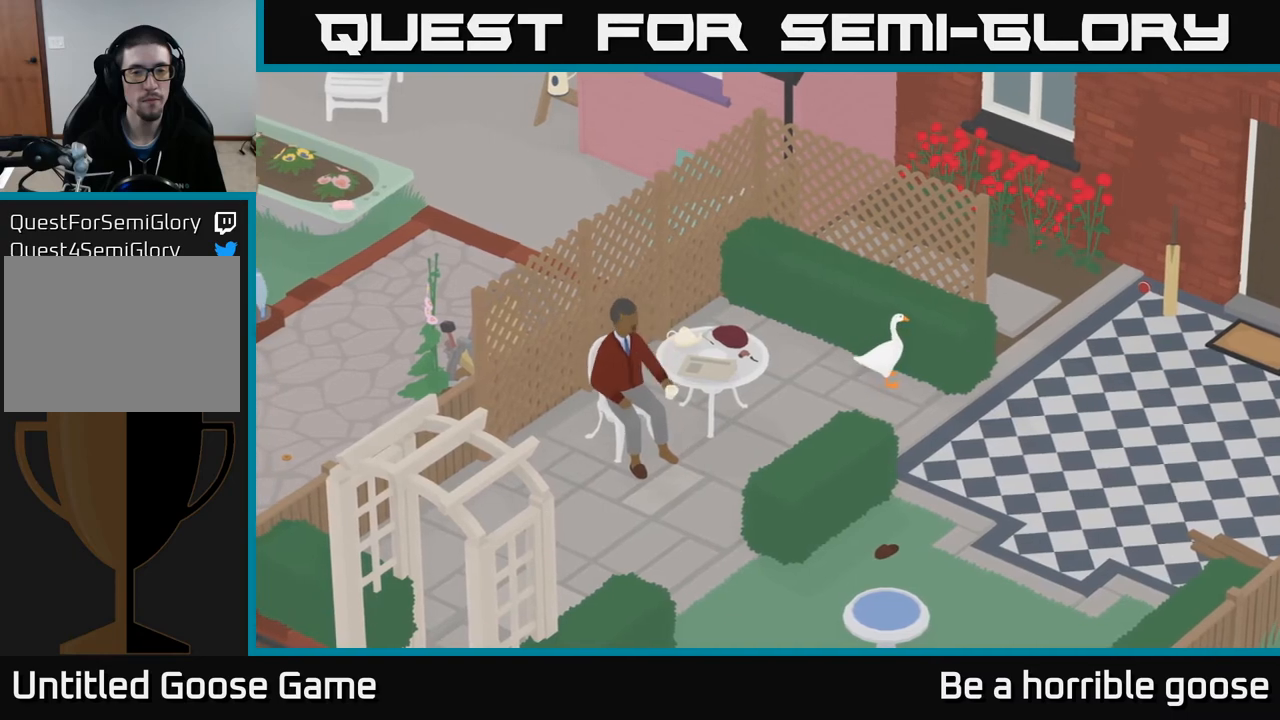
{"buttons": [], "left_stick": "down-left", "right_stick": "center", "events": [[367, "left_stick", "down-left"]]}
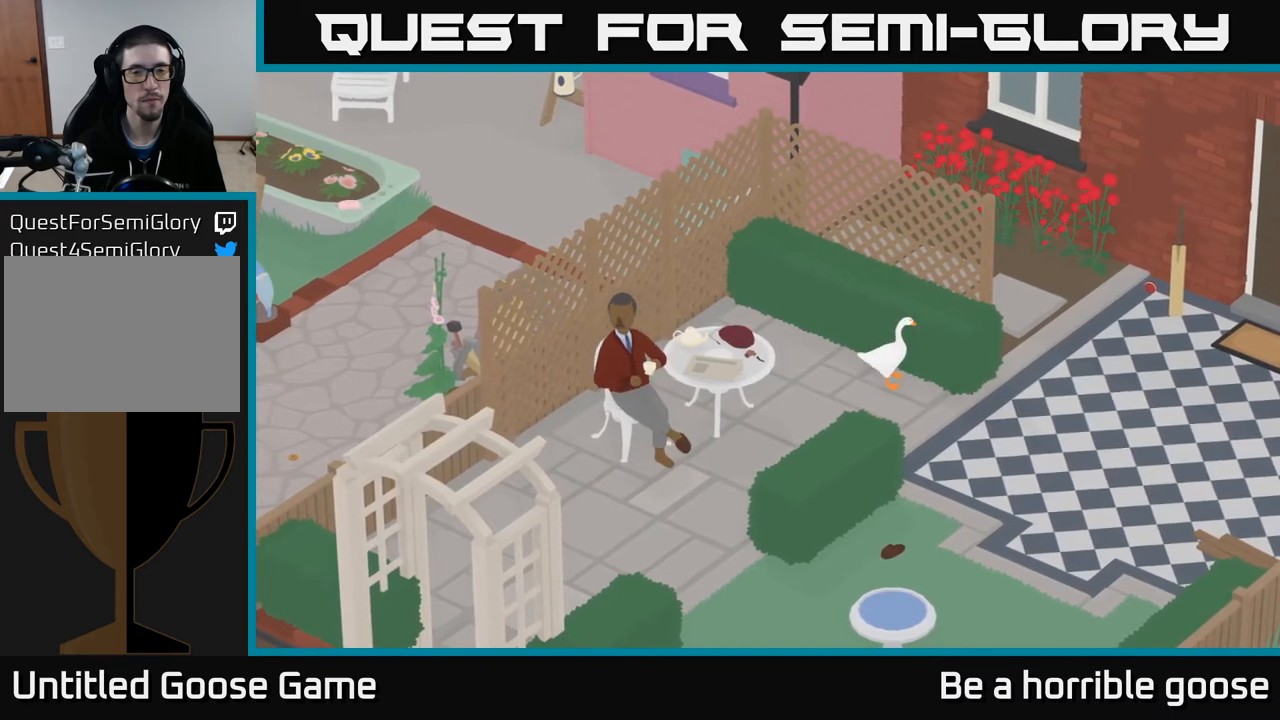
{"buttons": [], "left_stick": "down-left", "right_stick": "center", "events": []}
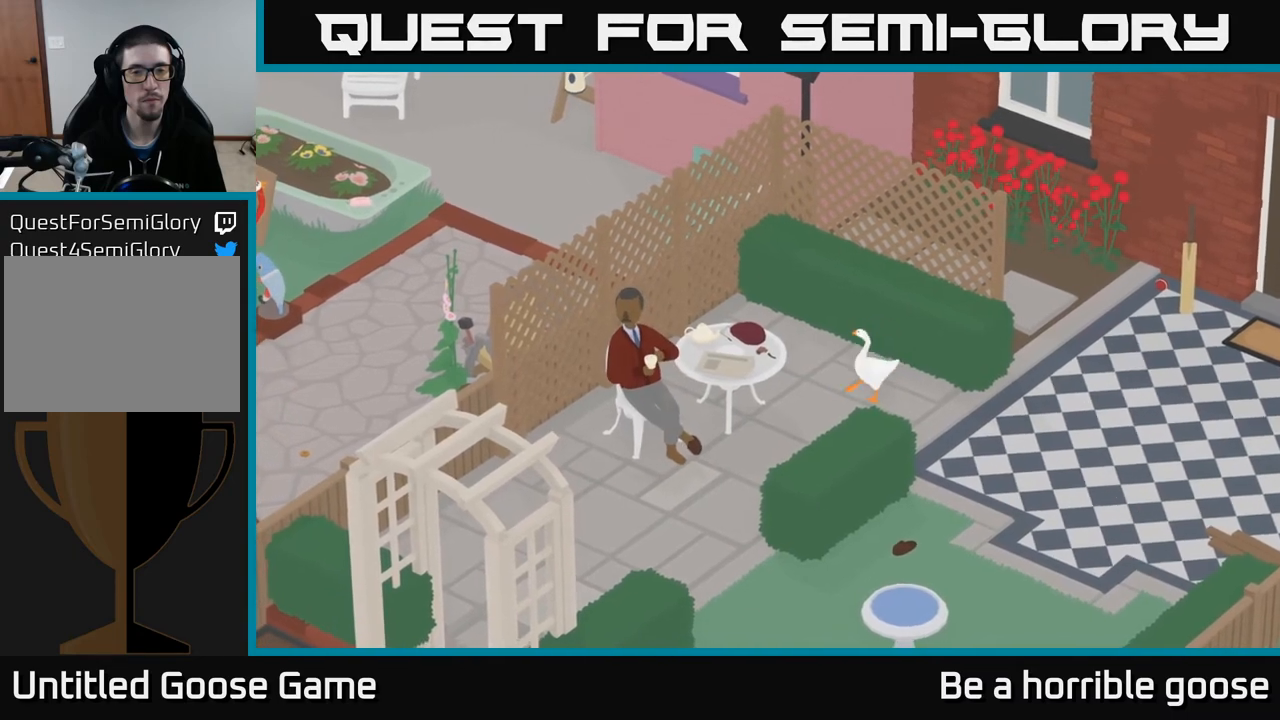
{"buttons": ["L2"], "left_stick": "down-left", "right_stick": "center", "events": [[233, "L2", "down"]]}
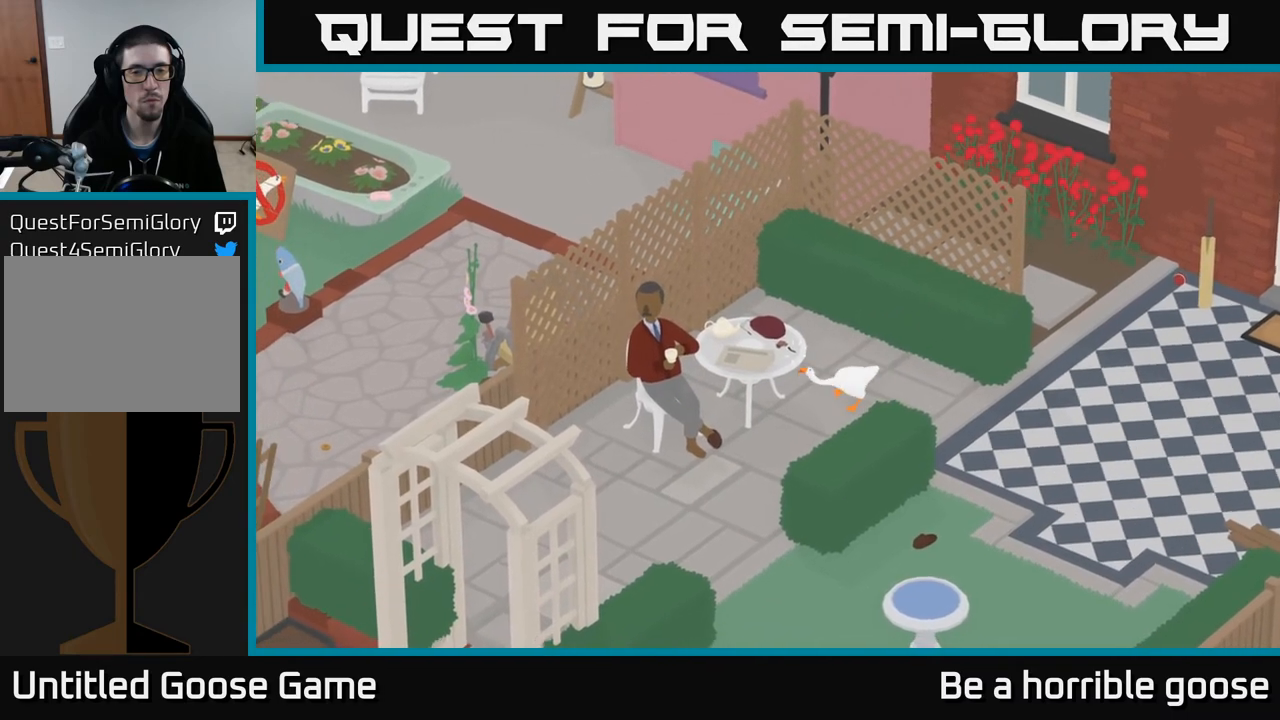
{"buttons": ["L2"], "left_stick": "down-left", "right_stick": "center", "events": []}
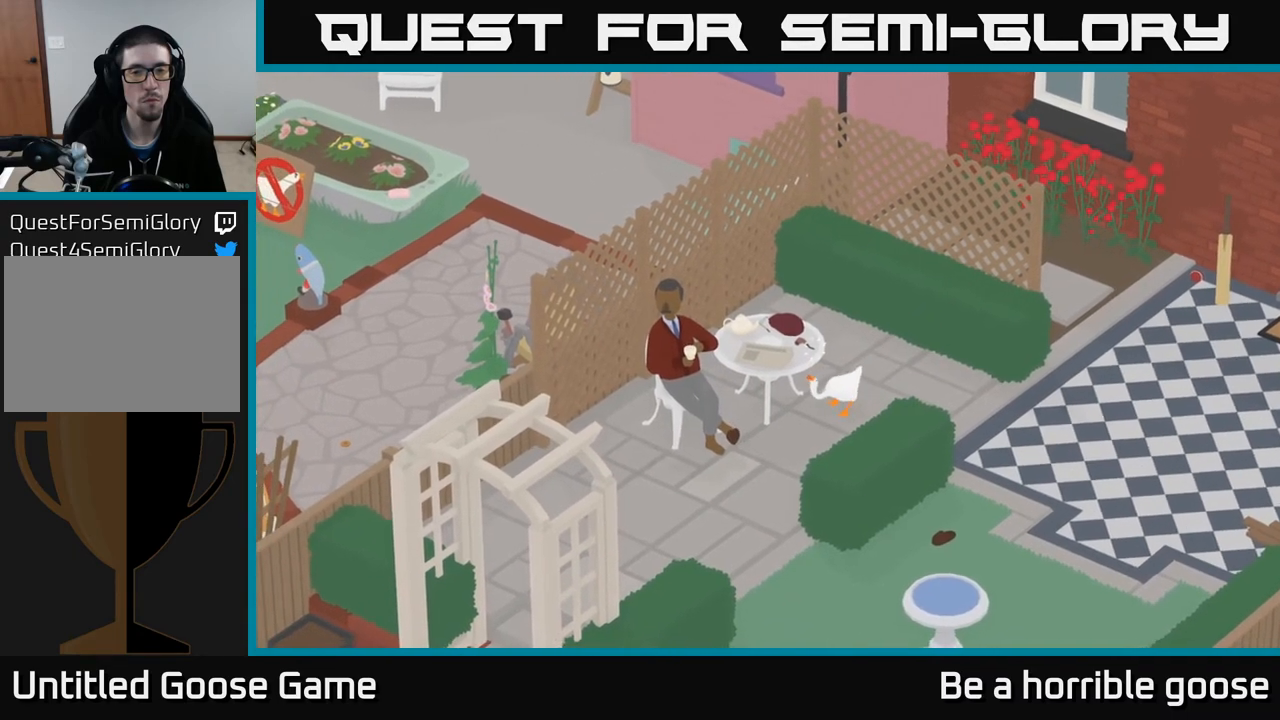
{"buttons": ["L2"], "left_stick": "down-left", "right_stick": "center", "events": []}
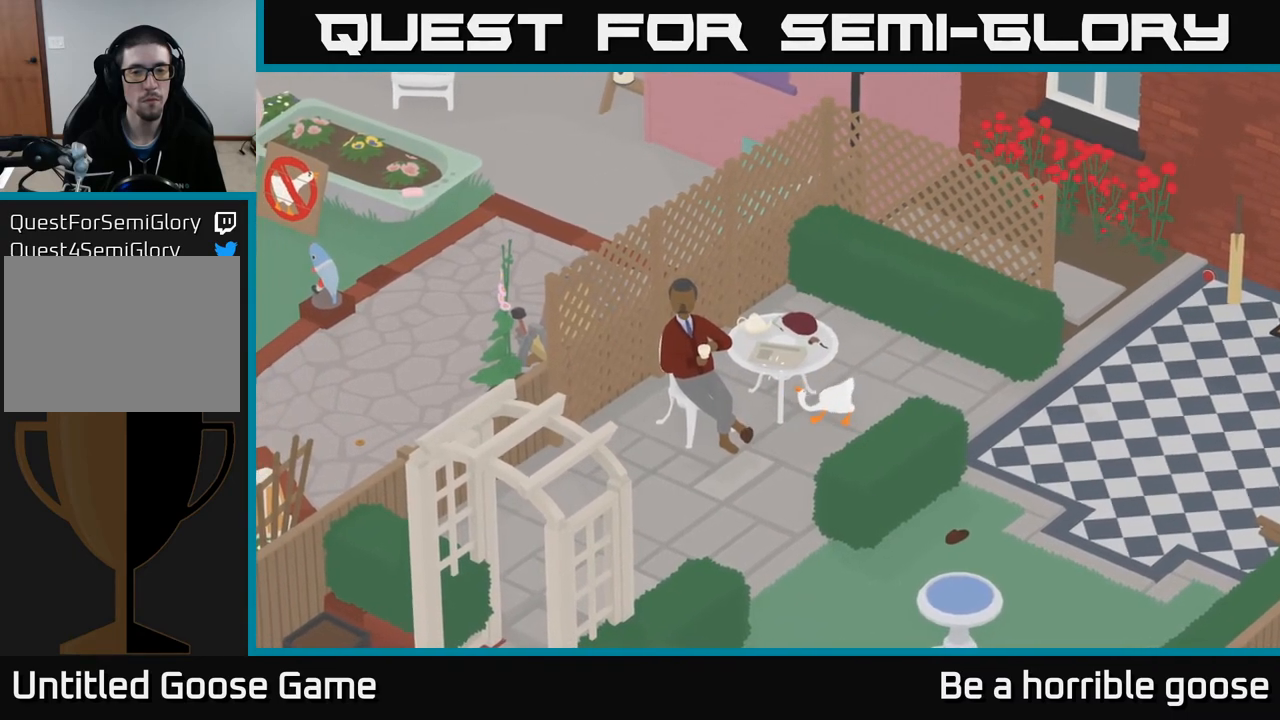
{"buttons": ["L2"], "left_stick": "center", "right_stick": "center", "events": [[250, "left_stick", "center"]]}
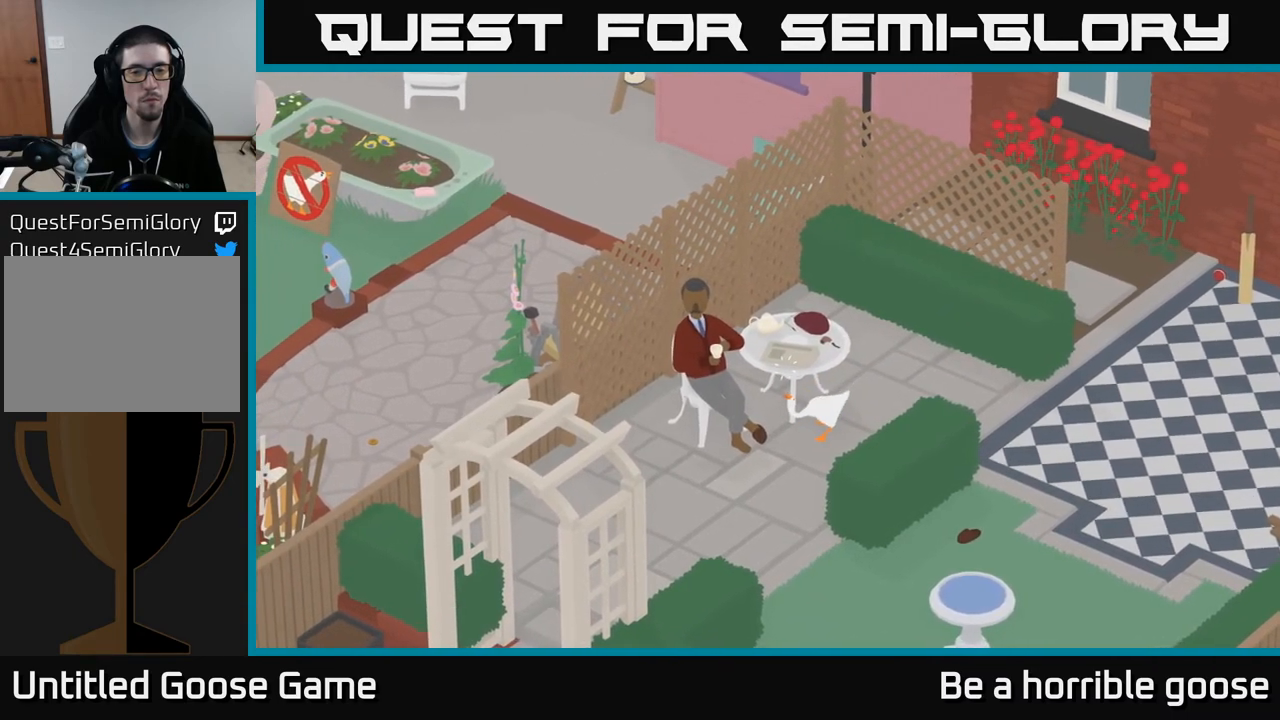
{"buttons": ["L2"], "left_stick": "center", "right_stick": "center", "events": [[167, "left_stick", "down-left"], [417, "left_stick", "center"]]}
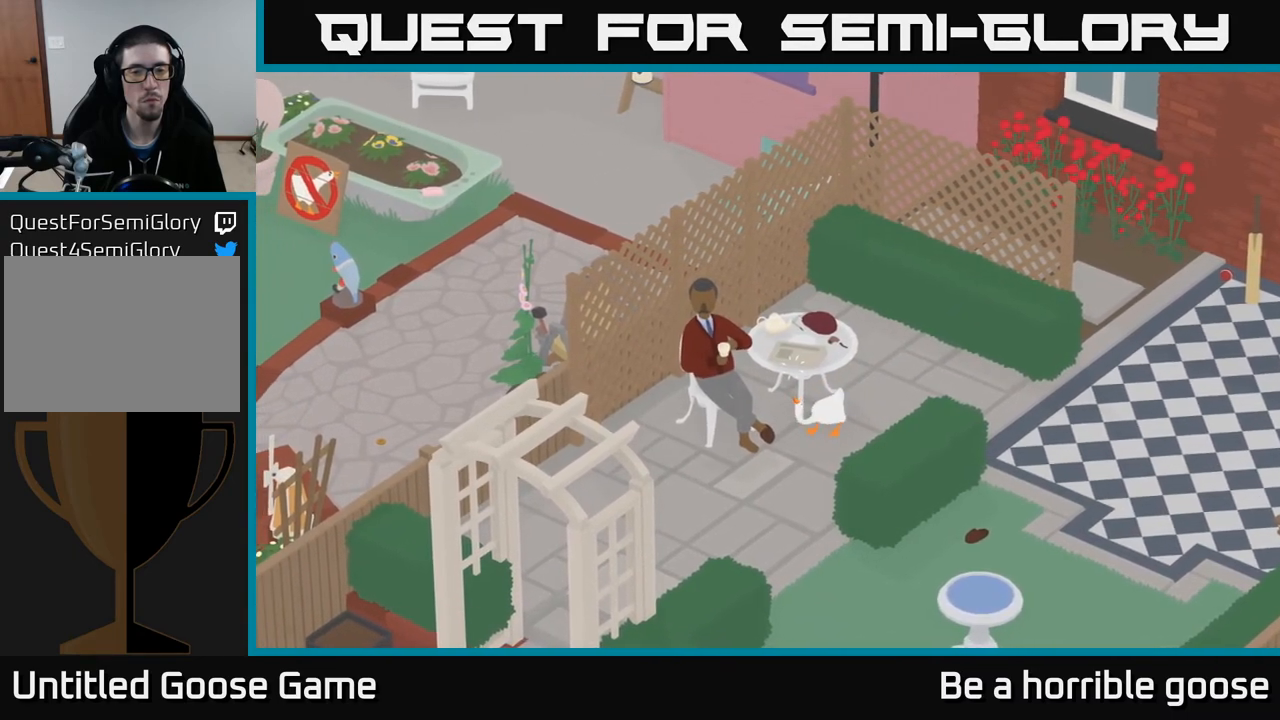
{"buttons": ["L2"], "left_stick": "center", "right_stick": "center", "events": [[50, "left_stick", "down-left"], [383, "left_stick", "center"]]}
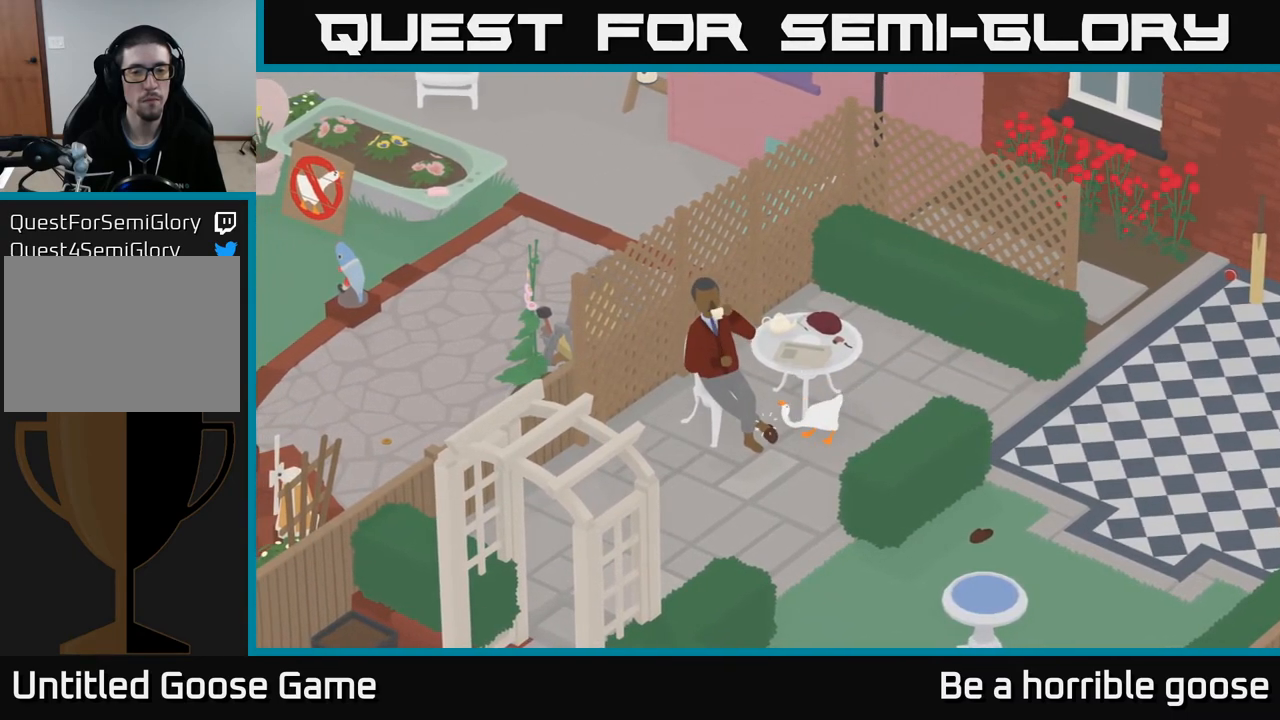
{"buttons": [], "left_stick": "left", "right_stick": "center", "events": [[100, "B", "down"], [200, "B", "up"], [200, "left_stick", "right"], [450, "L2", "up"], [450, "left_stick", "left"]]}
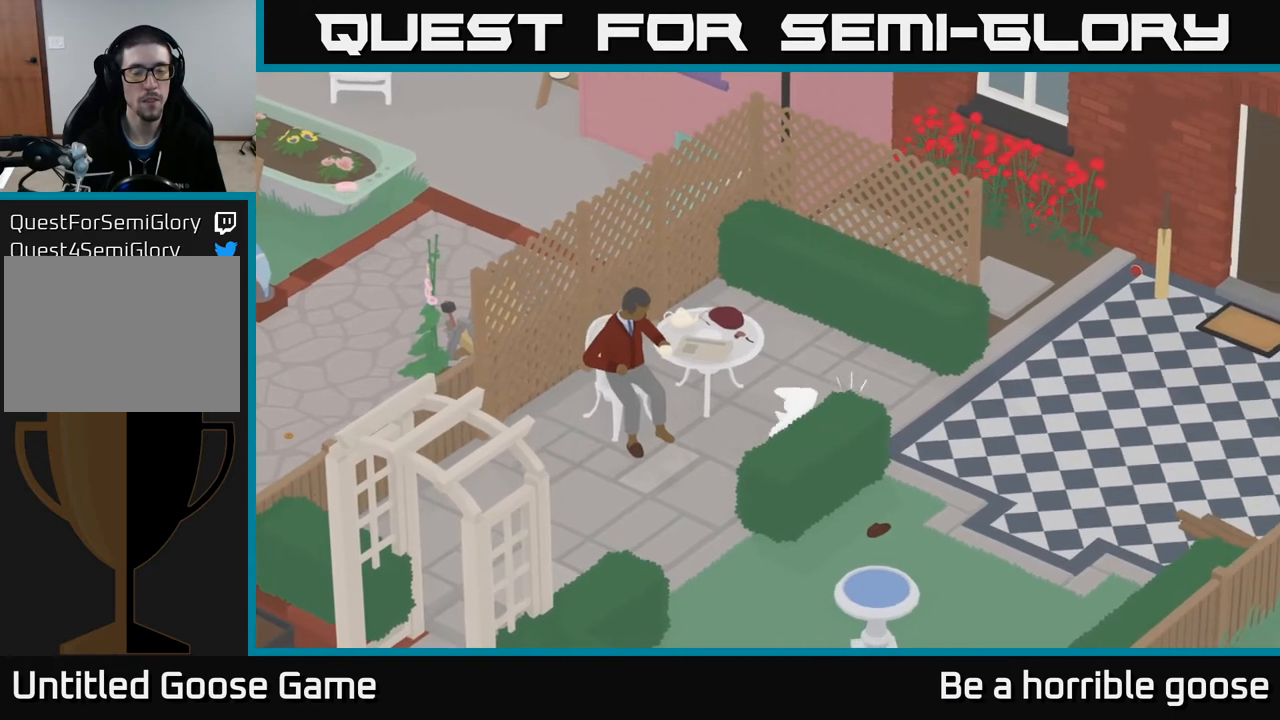
{"buttons": [], "left_stick": "left", "right_stick": "center", "events": [[150, "left_stick", "up"], [333, "left_stick", "center"], [433, "left_stick", "left"]]}
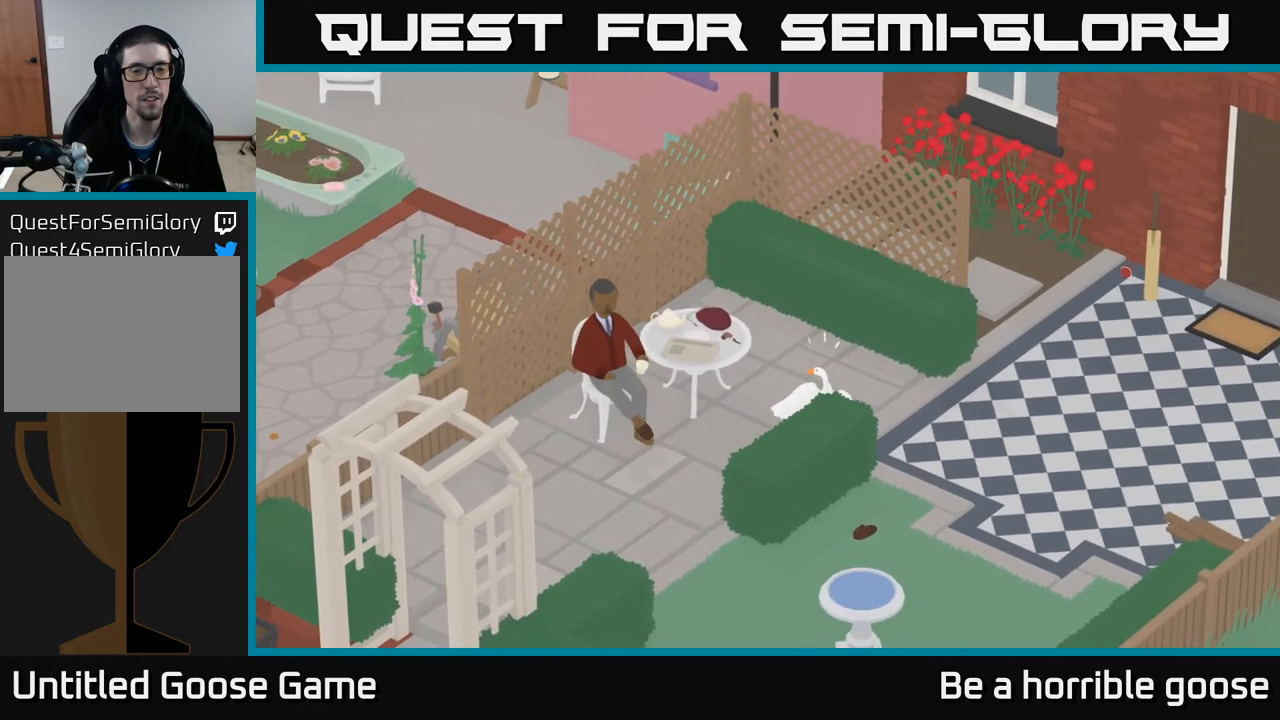
{"buttons": ["L2"], "left_stick": "down-left", "right_stick": "center", "events": [[117, "left_stick", "down-left"], [400, "L2", "down"]]}
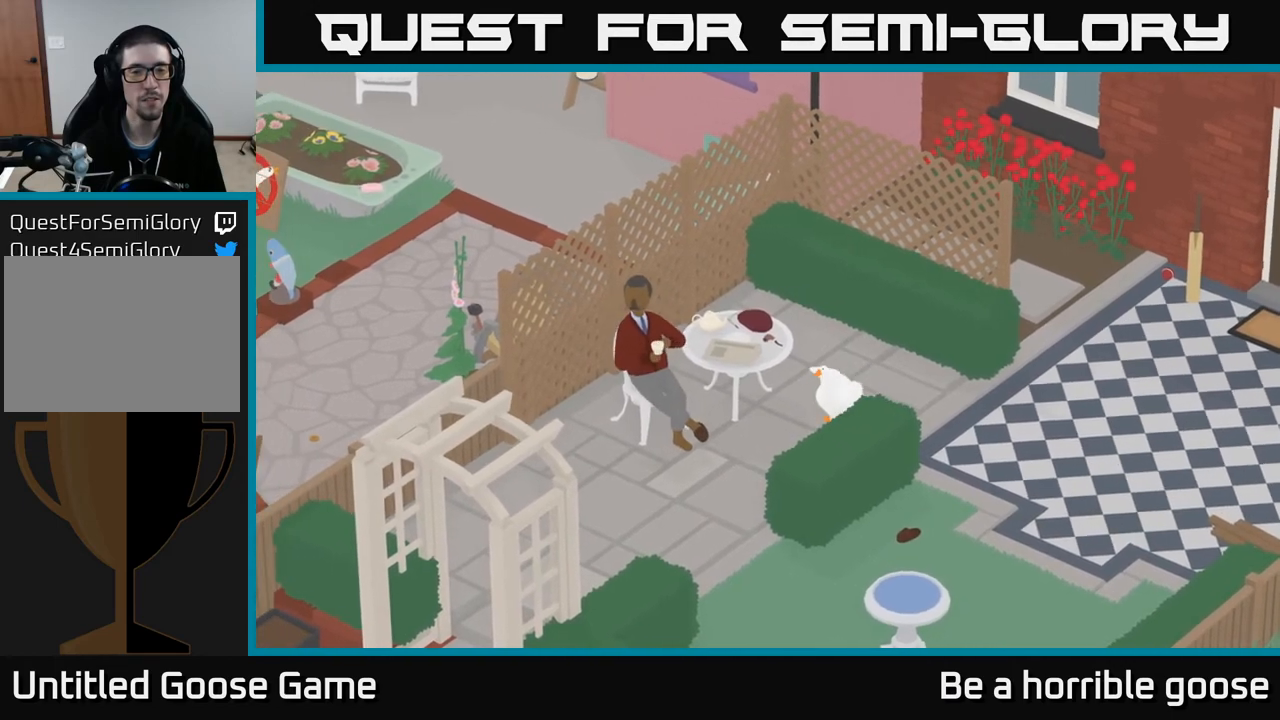
{"buttons": ["L2"], "left_stick": "down-left", "right_stick": "center", "events": []}
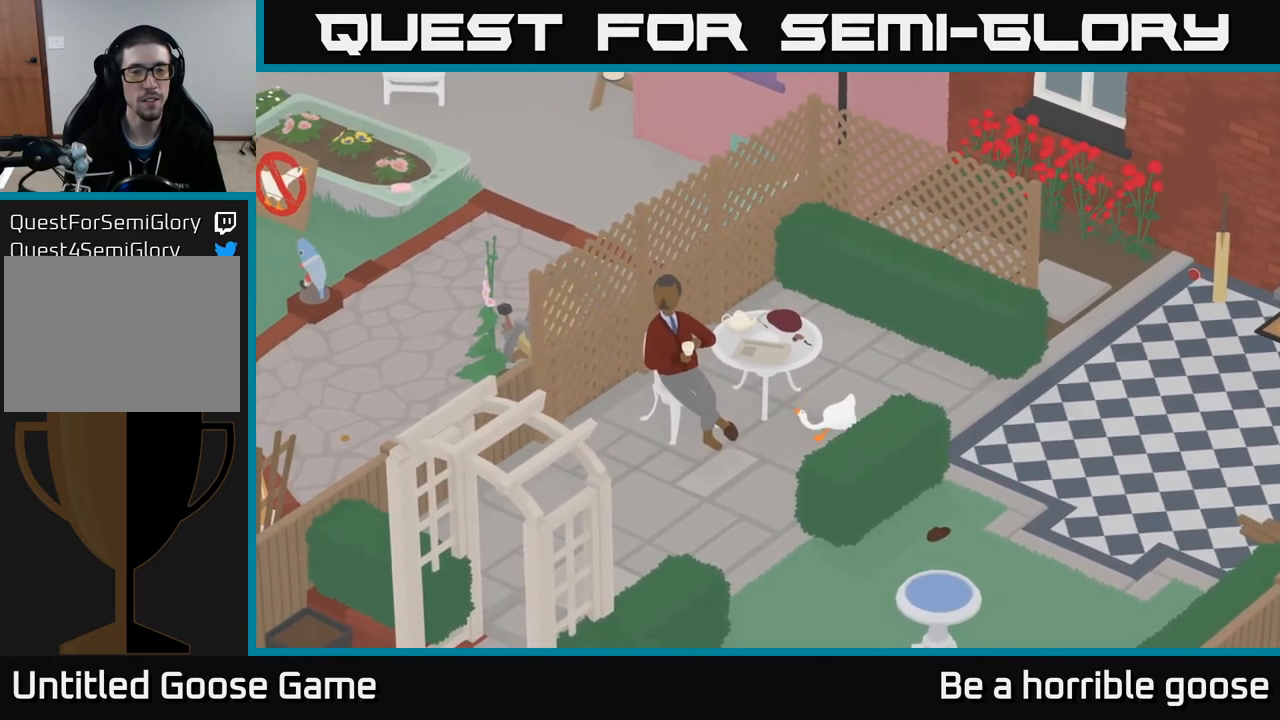
{"buttons": ["L2"], "left_stick": "left", "right_stick": "center", "events": [[183, "left_stick", "left"]]}
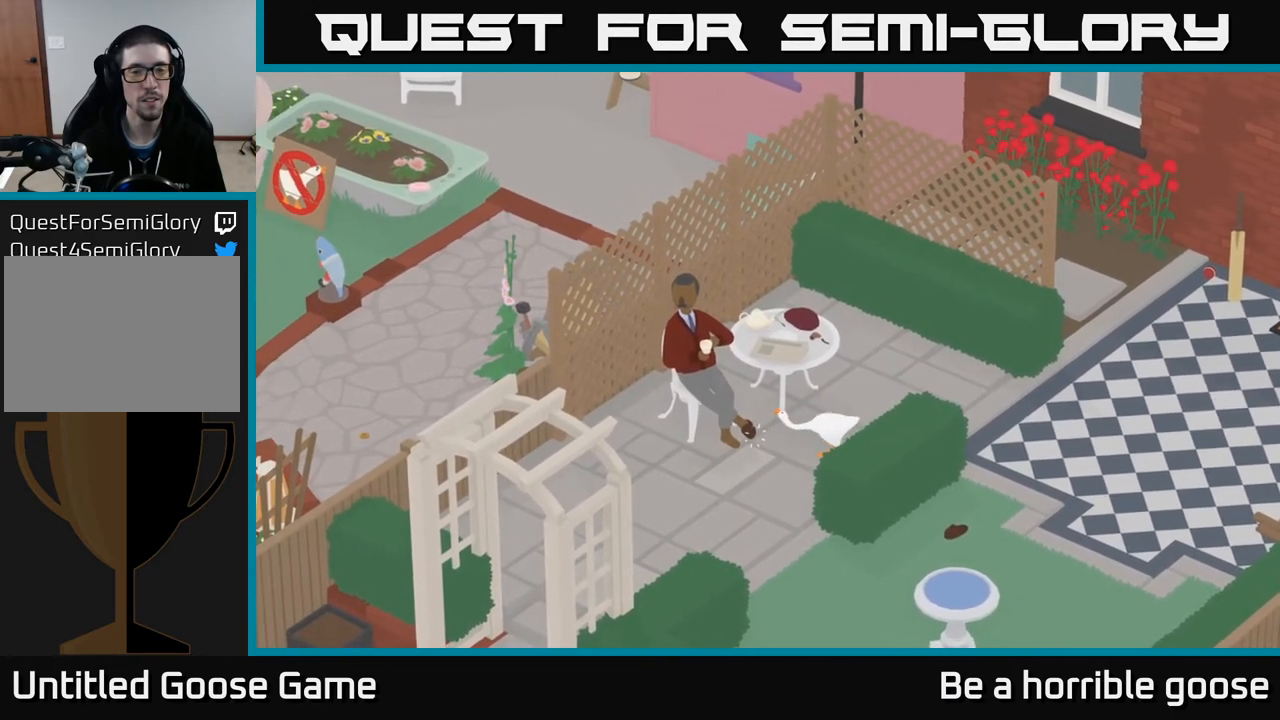
{"buttons": ["A", "L2"], "left_stick": "up-right", "right_stick": "center", "events": [[17, "B", "down"], [83, "B", "up"], [100, "left_stick", "right"], [283, "A", "down"], [383, "left_stick", "up-right"]]}
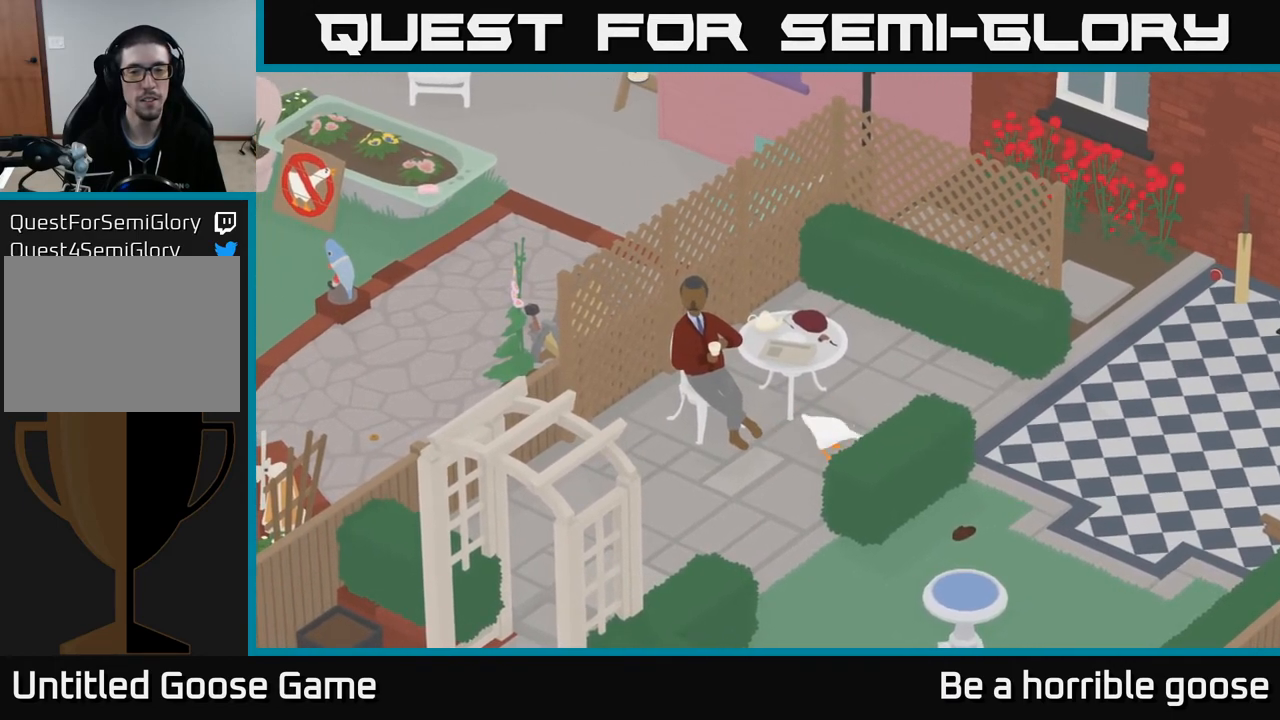
{"buttons": ["A", "L2"], "left_stick": "down-right", "right_stick": "center", "events": [[283, "left_stick", "right"], [450, "left_stick", "down-right"]]}